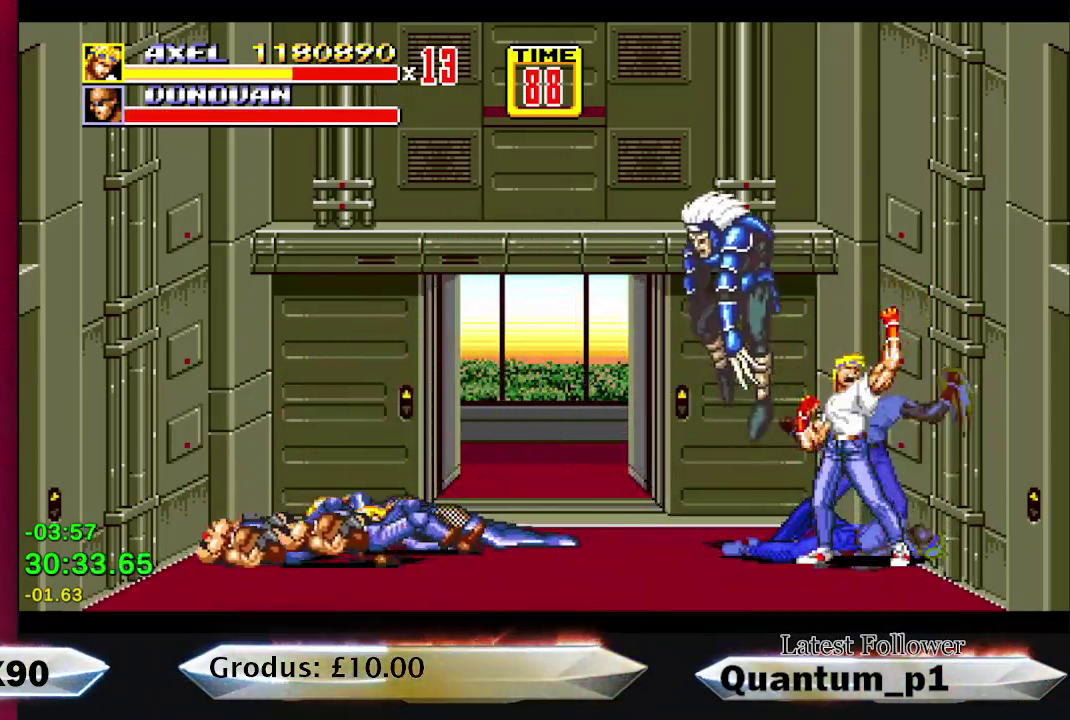
Gameplay with a controller (Xbox layout); each line is a JSON object with the inputs held at the frame after it. "events" lists button and stick changes between this image and that frame as [ms after this image, input, new state], when the widget could be followed in between. Not read: L3 R3 left_stick right_stick.
{"buttons": ["DPAD_UP", "DPAD_LEFT"], "events": [[17, "DPAD_LEFT", "up"], [150, "DPAD_LEFT", "down"], [217, "DPAD_UP", "down"]]}
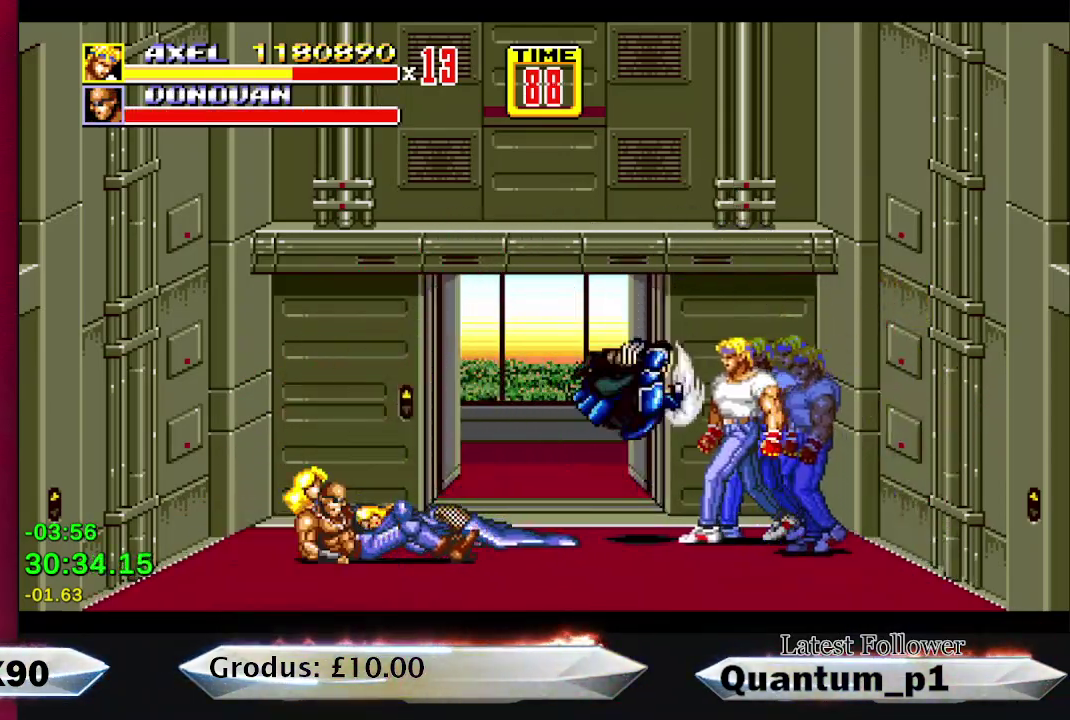
{"buttons": [], "events": [[17, "DPAD_UP", "up"], [200, "A", "down"], [200, "DPAD_LEFT", "up"], [250, "A", "up"], [300, "A", "down"], [300, "DPAD_LEFT", "down"], [367, "A", "up"], [417, "A", "down"], [433, "DPAD_LEFT", "up"], [483, "A", "up"]]}
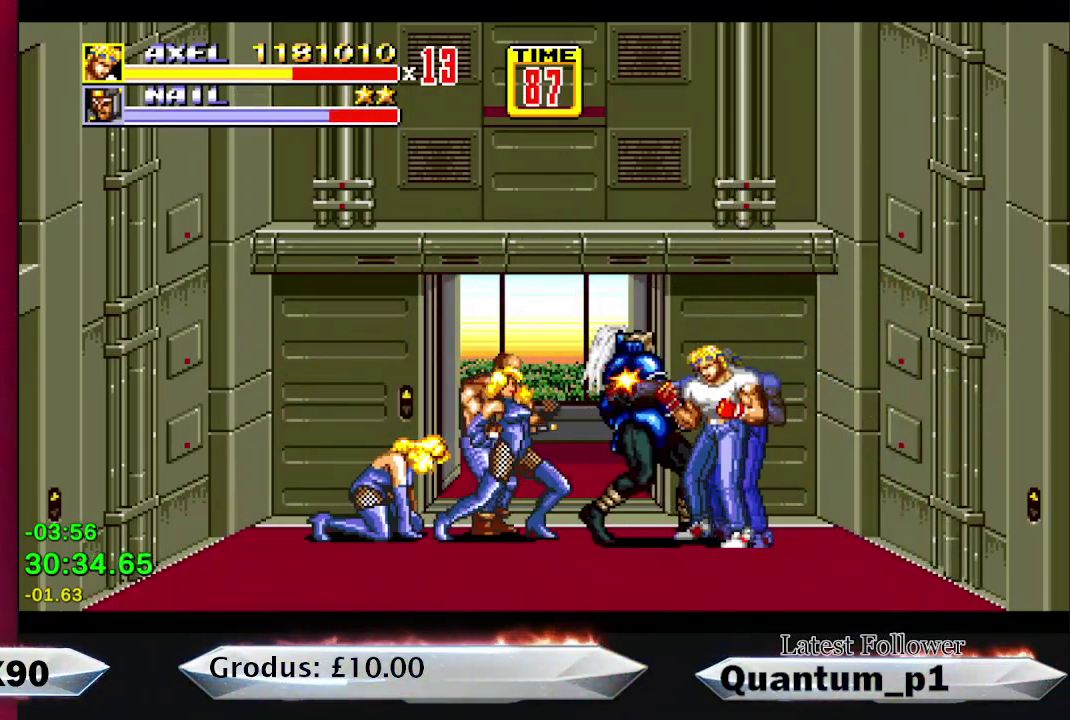
{"buttons": ["A", "DPAD_LEFT"], "events": [[17, "DPAD_LEFT", "down"], [50, "A", "down"], [67, "DPAD_LEFT", "up"], [100, "A", "up"], [133, "DPAD_LEFT", "down"], [167, "A", "down"], [183, "DPAD_LEFT", "up"], [217, "A", "up"], [250, "DPAD_LEFT", "down"], [267, "A", "down"], [300, "DPAD_LEFT", "up"], [333, "A", "up"], [367, "DPAD_LEFT", "down"], [383, "A", "down"], [417, "DPAD_LEFT", "up"], [467, "A", "up"], [500, "A", "down"], [500, "DPAD_LEFT", "down"]]}
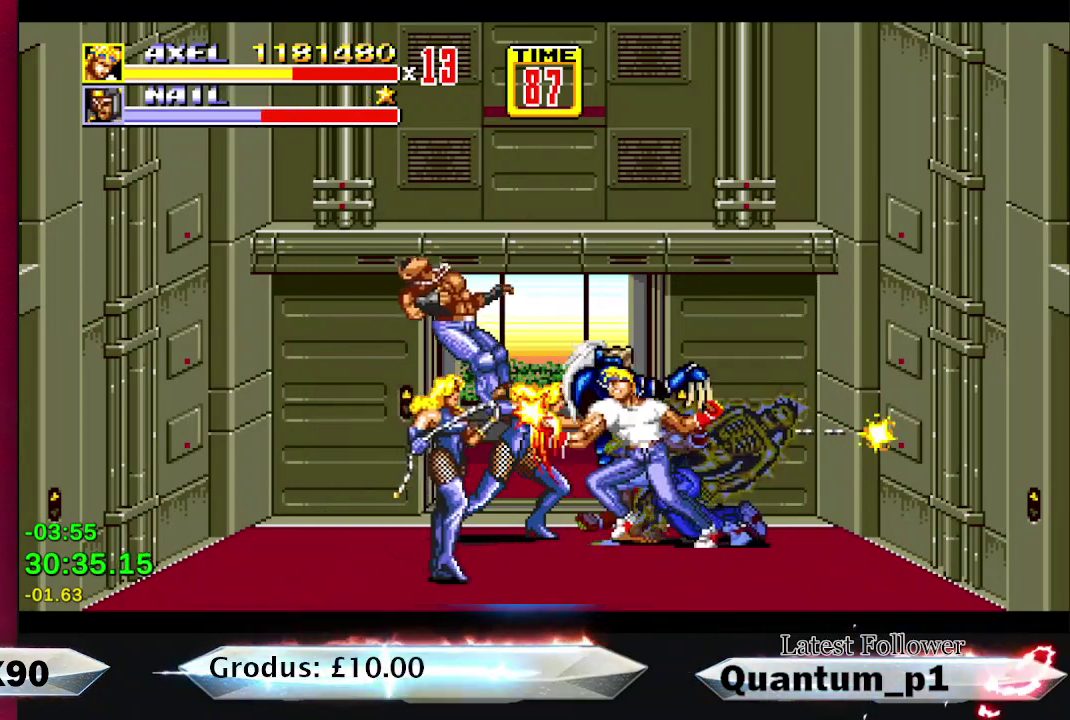
{"buttons": [], "events": [[33, "DPAD_LEFT", "up"], [67, "A", "up"], [133, "A", "down"], [133, "DPAD_LEFT", "down"], [150, "DPAD_LEFT", "up"], [183, "A", "up"], [267, "DPAD_LEFT", "down"], [283, "A", "down"], [283, "DPAD_LEFT", "up"], [383, "DPAD_LEFT", "down"], [400, "A", "up"], [433, "A", "down"], [433, "DPAD_LEFT", "up"], [483, "A", "up"]]}
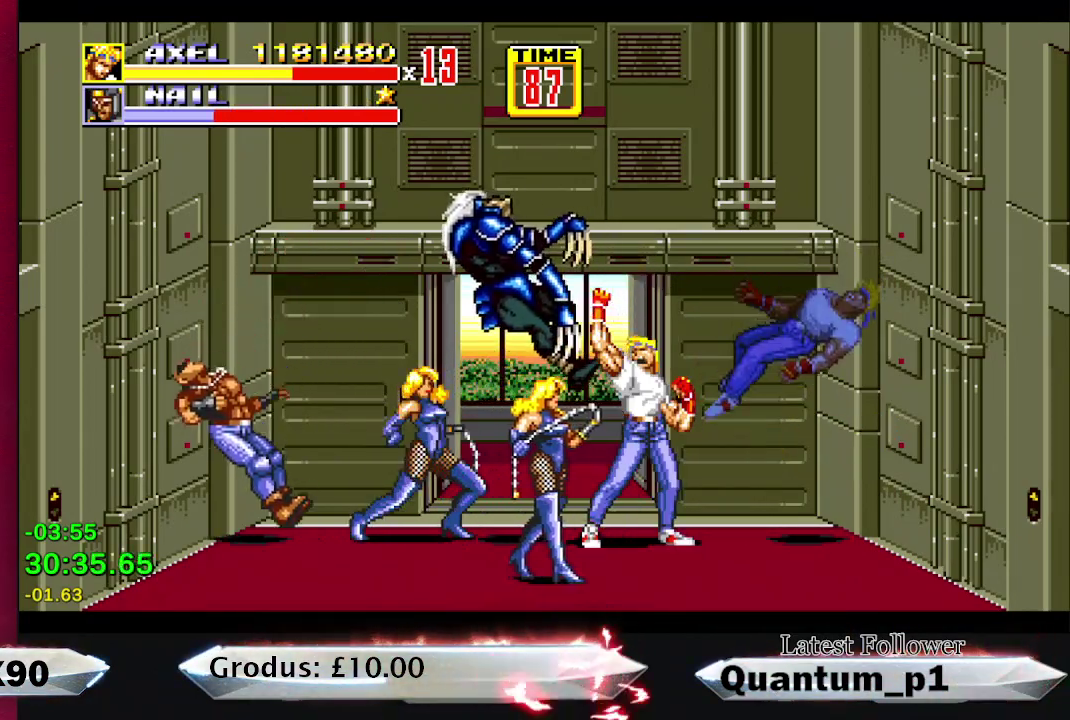
{"buttons": ["A", "DPAD_LEFT"], "events": [[17, "DPAD_LEFT", "down"], [67, "A", "down"], [100, "DPAD_LEFT", "up"], [117, "A", "up"], [150, "DPAD_LEFT", "down"], [200, "A", "down"], [233, "DPAD_LEFT", "up"], [267, "A", "up"], [300, "DPAD_LEFT", "down"], [333, "A", "down"], [367, "DPAD_LEFT", "up"], [400, "A", "up"], [467, "A", "down"], [467, "DPAD_LEFT", "down"]]}
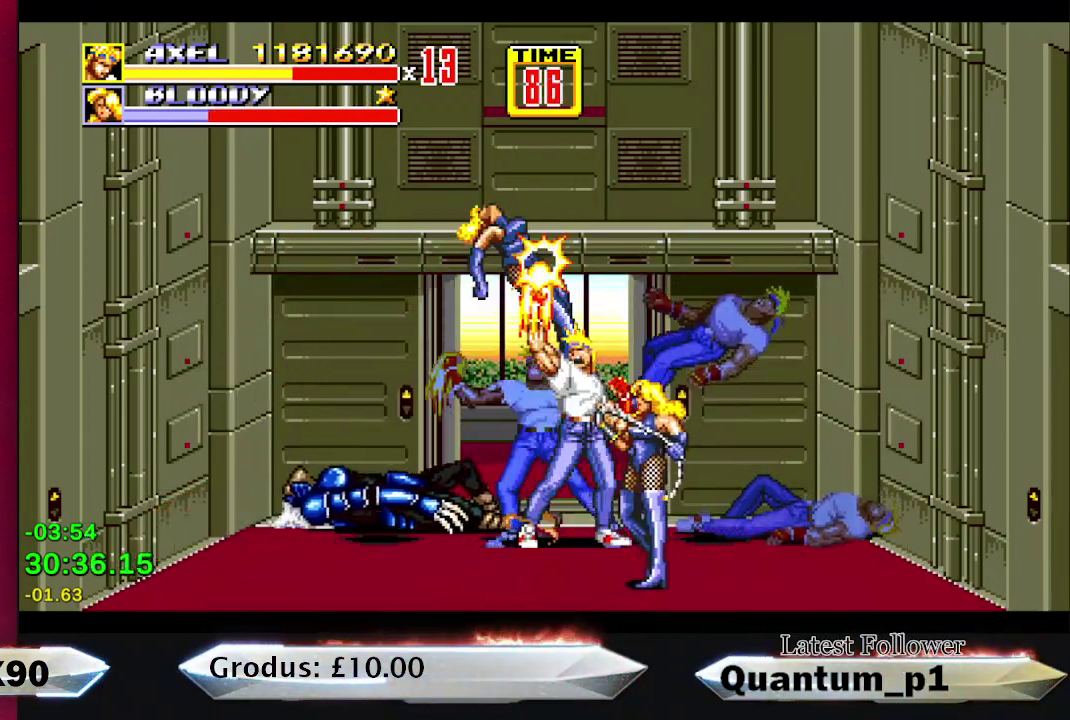
{"buttons": ["DPAD_LEFT"], "events": [[33, "DPAD_LEFT", "up"], [50, "A", "up"], [100, "A", "down"], [100, "DPAD_LEFT", "down"], [200, "A", "up"]]}
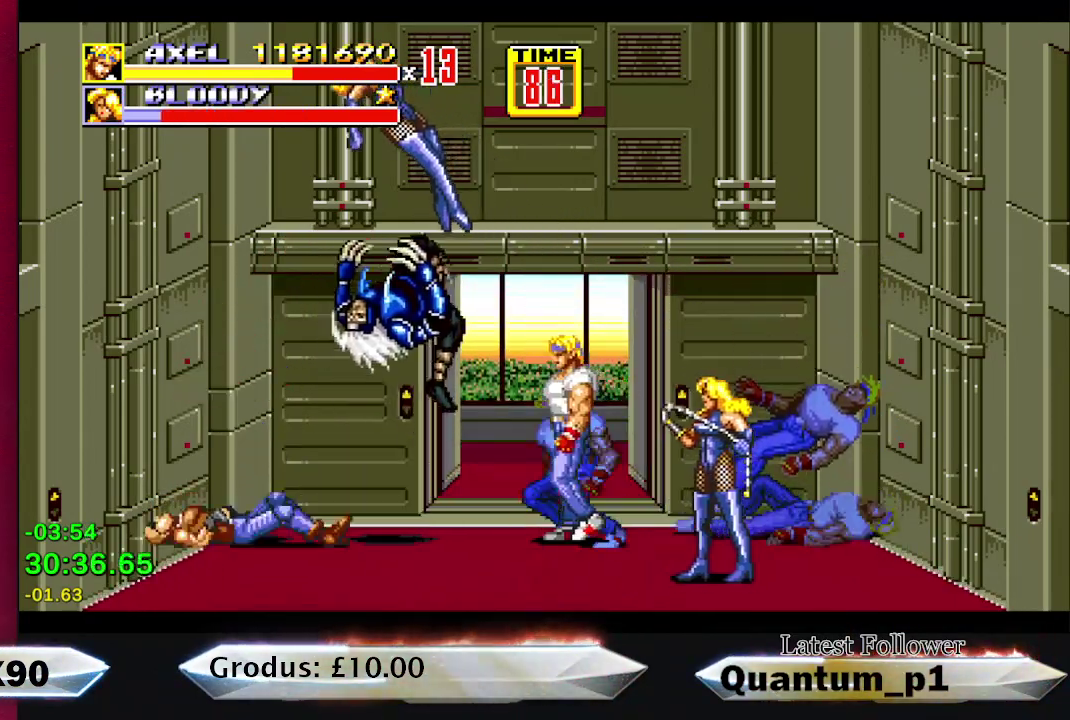
{"buttons": ["DPAD_LEFT"], "events": [[150, "A", "down"], [200, "DPAD_LEFT", "up"], [233, "A", "up"], [417, "DPAD_LEFT", "down"], [450, "A", "down"], [500, "A", "up"]]}
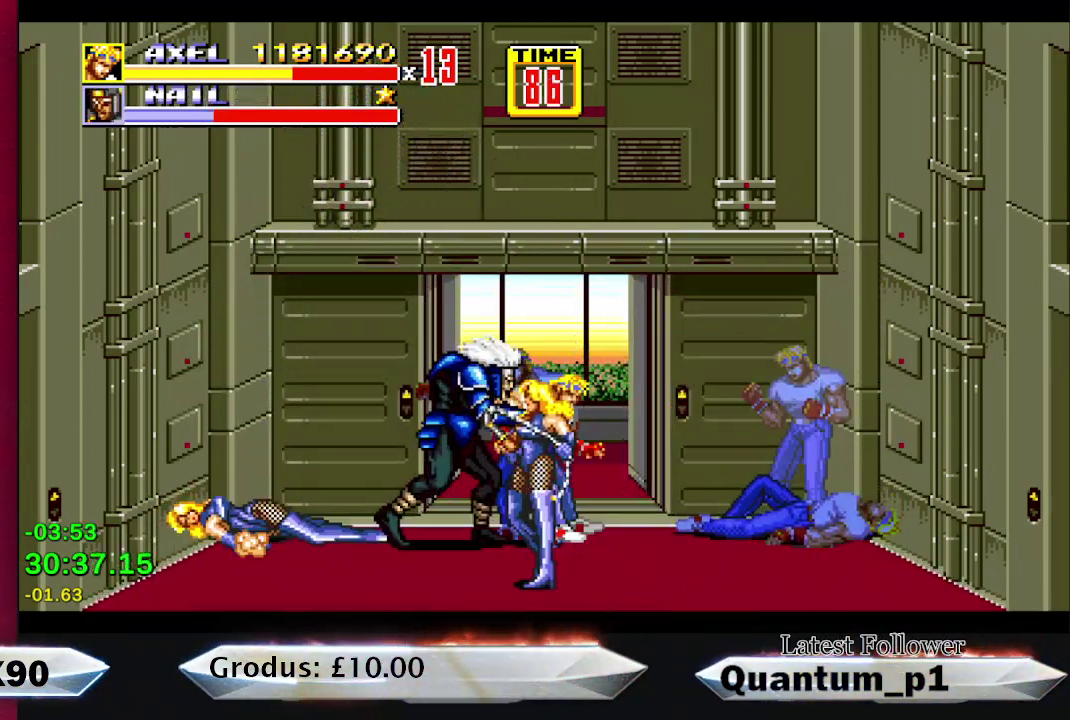
{"buttons": ["A"], "events": [[67, "DPAD_LEFT", "up"], [83, "A", "down"], [133, "A", "up"], [183, "DPAD_LEFT", "down"], [200, "A", "down"], [267, "A", "up"], [267, "DPAD_LEFT", "up"], [350, "A", "down"], [350, "DPAD_LEFT", "down"], [400, "A", "up"], [433, "DPAD_LEFT", "up"], [467, "A", "down"]]}
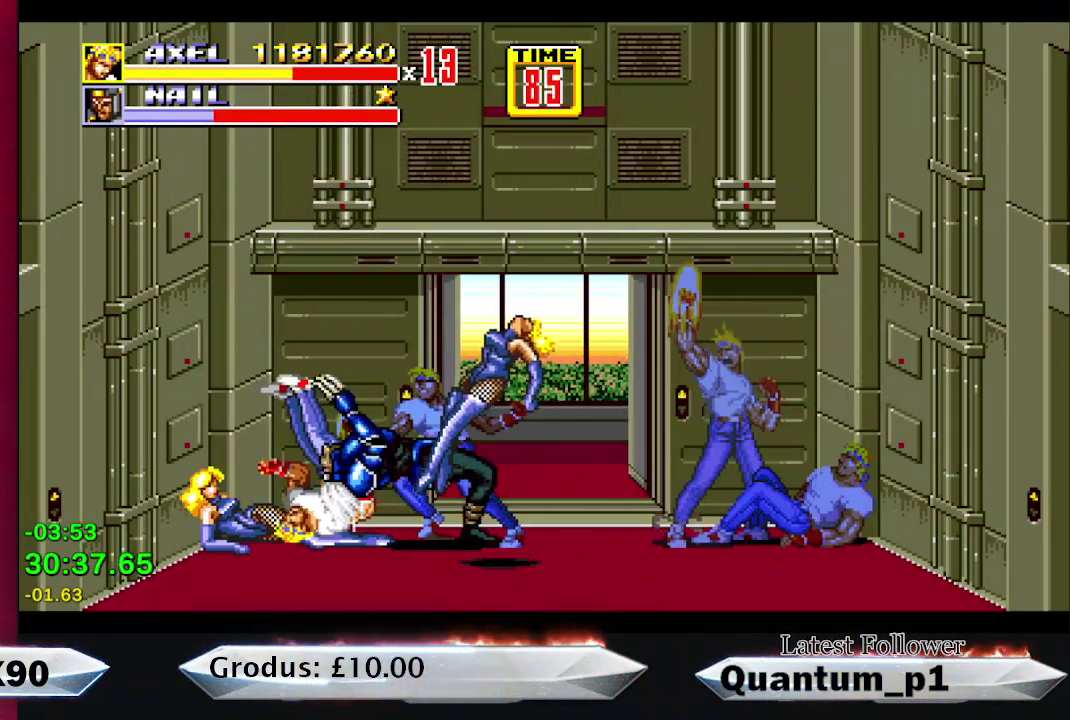
{"buttons": ["A", "DPAD_RIGHT"], "events": [[50, "DPAD_LEFT", "down"], [83, "A", "up"], [150, "A", "down"], [150, "DPAD_LEFT", "up"], [217, "A", "up"], [467, "A", "down"], [483, "DPAD_RIGHT", "down"]]}
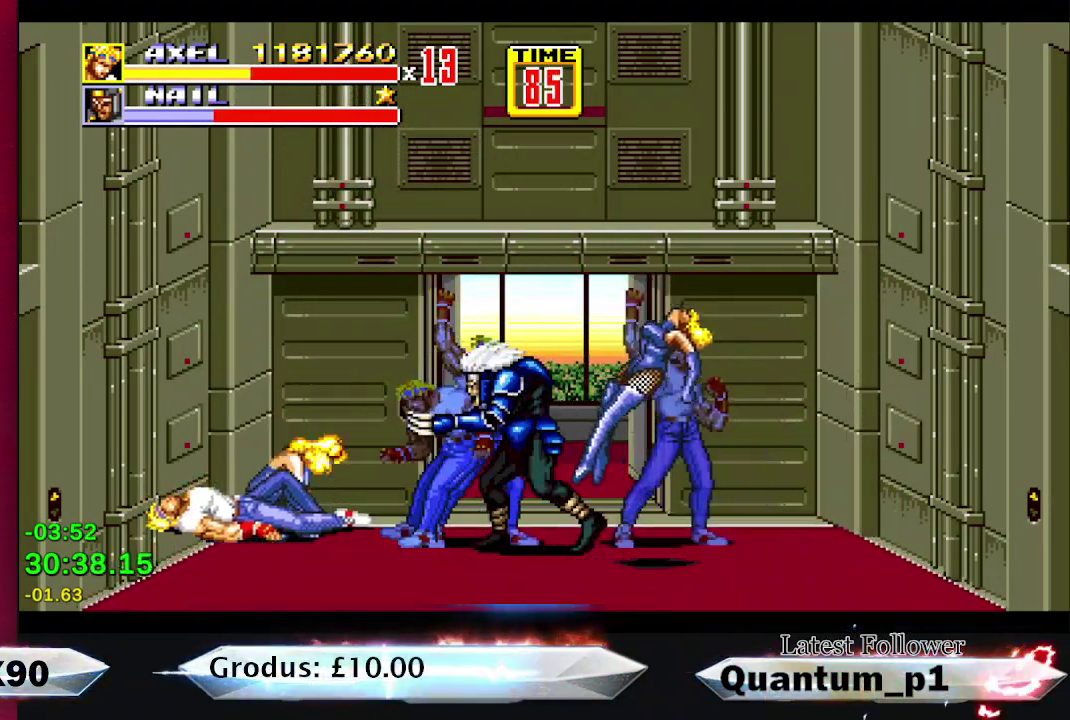
{"buttons": [], "events": [[17, "A", "up"], [50, "DPAD_RIGHT", "up"], [233, "DPAD_RIGHT", "down"], [283, "A", "down"], [317, "DPAD_RIGHT", "up"], [333, "A", "up"]]}
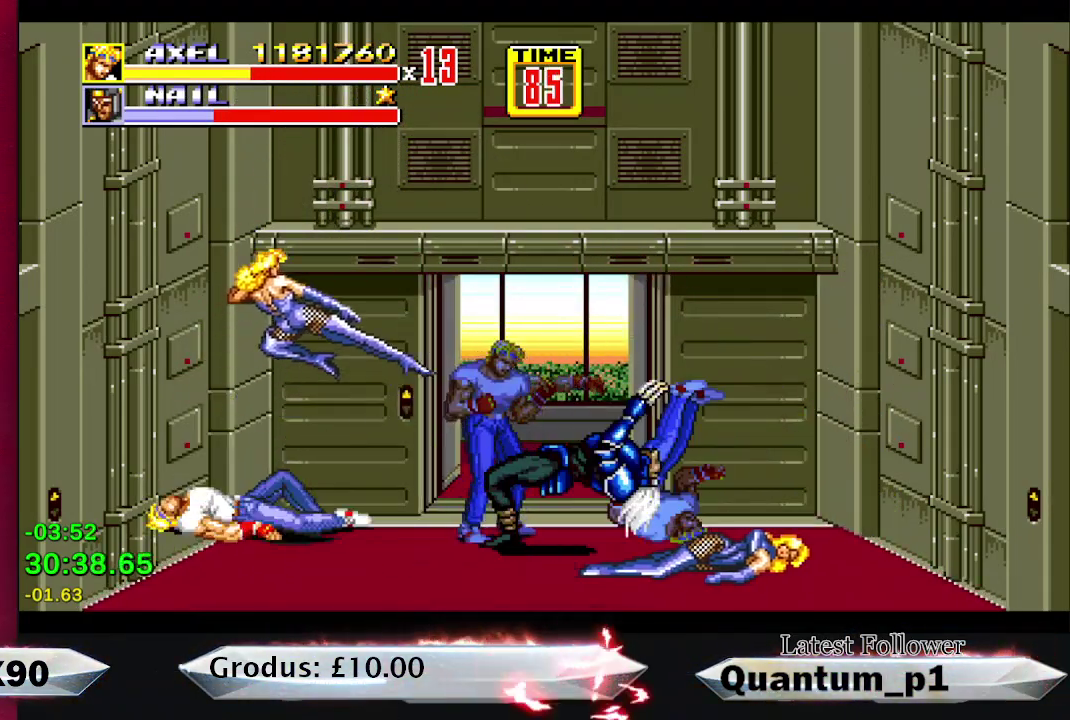
{"buttons": [], "events": [[100, "A", "down"], [183, "A", "up"], [383, "DPAD_LEFT", "down"], [500, "DPAD_LEFT", "up"]]}
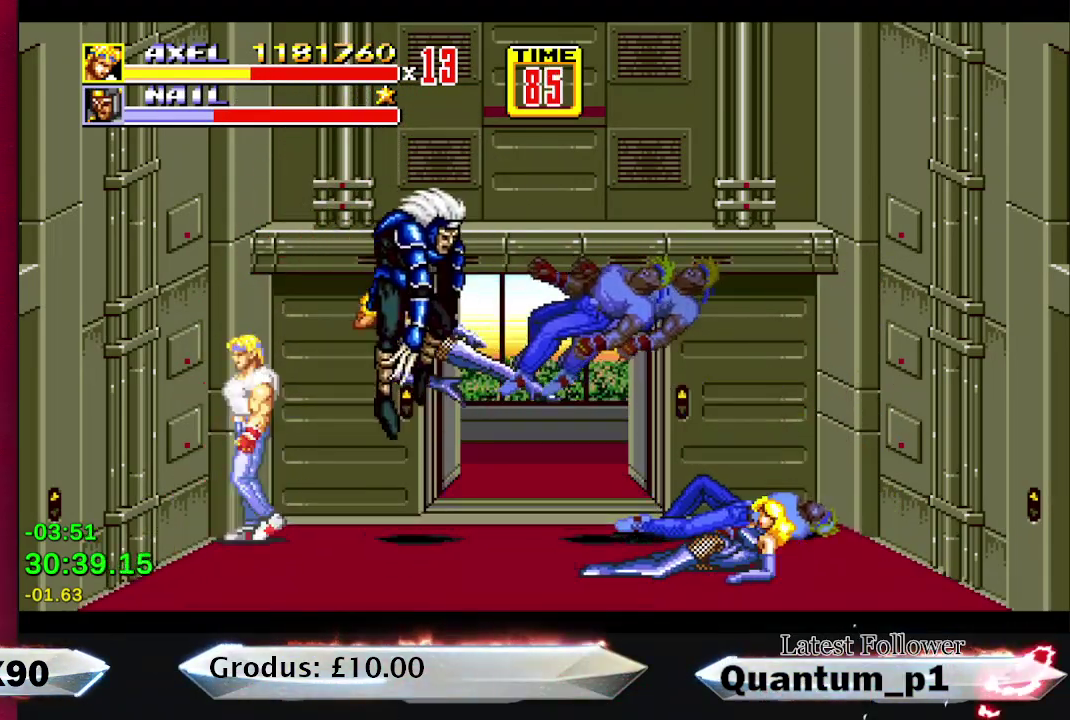
{"buttons": [], "events": [[83, "DPAD_RIGHT", "down"], [300, "A", "down"], [317, "DPAD_RIGHT", "up"], [350, "A", "up"], [417, "A", "down"], [483, "A", "up"]]}
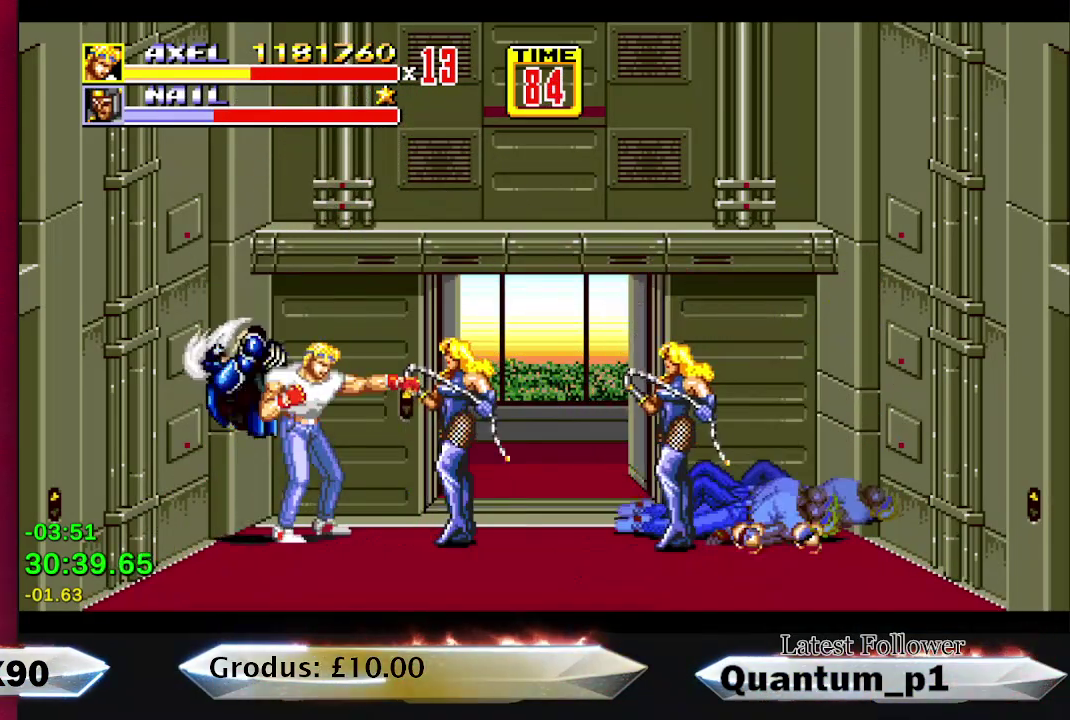
{"buttons": [], "events": [[50, "A", "down"], [83, "DPAD_RIGHT", "down"], [133, "DPAD_RIGHT", "up"], [217, "DPAD_RIGHT", "down"], [233, "A", "up"], [267, "DPAD_RIGHT", "up"], [300, "A", "down"], [350, "DPAD_RIGHT", "down"], [367, "A", "up"], [417, "DPAD_RIGHT", "up"], [433, "A", "down"], [500, "A", "up"]]}
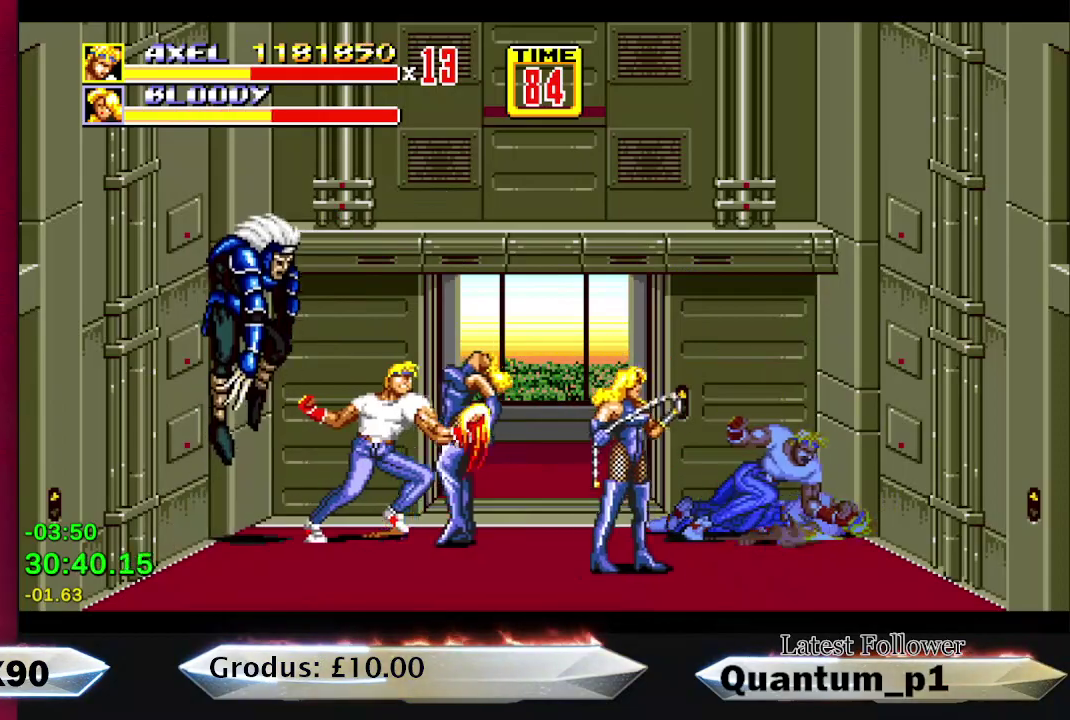
{"buttons": ["DPAD_LEFT"], "events": [[67, "A", "down"], [133, "A", "up"], [250, "DPAD_LEFT", "down"], [367, "DPAD_LEFT", "up"], [433, "DPAD_LEFT", "down"]]}
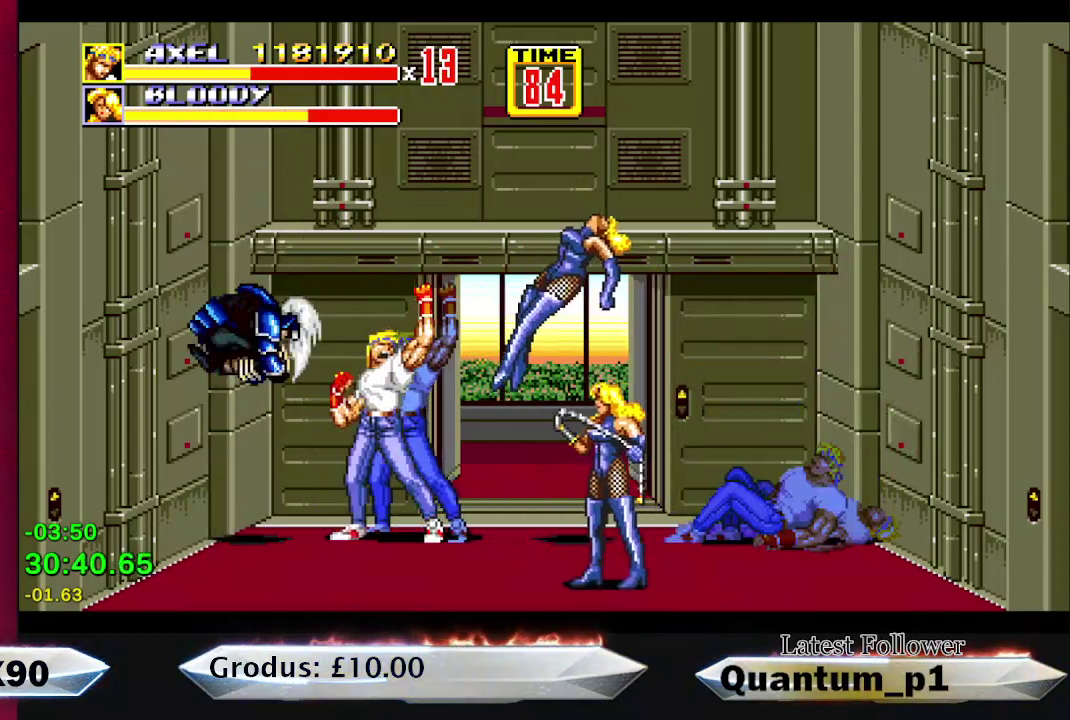
{"buttons": ["DPAD_LEFT"], "events": []}
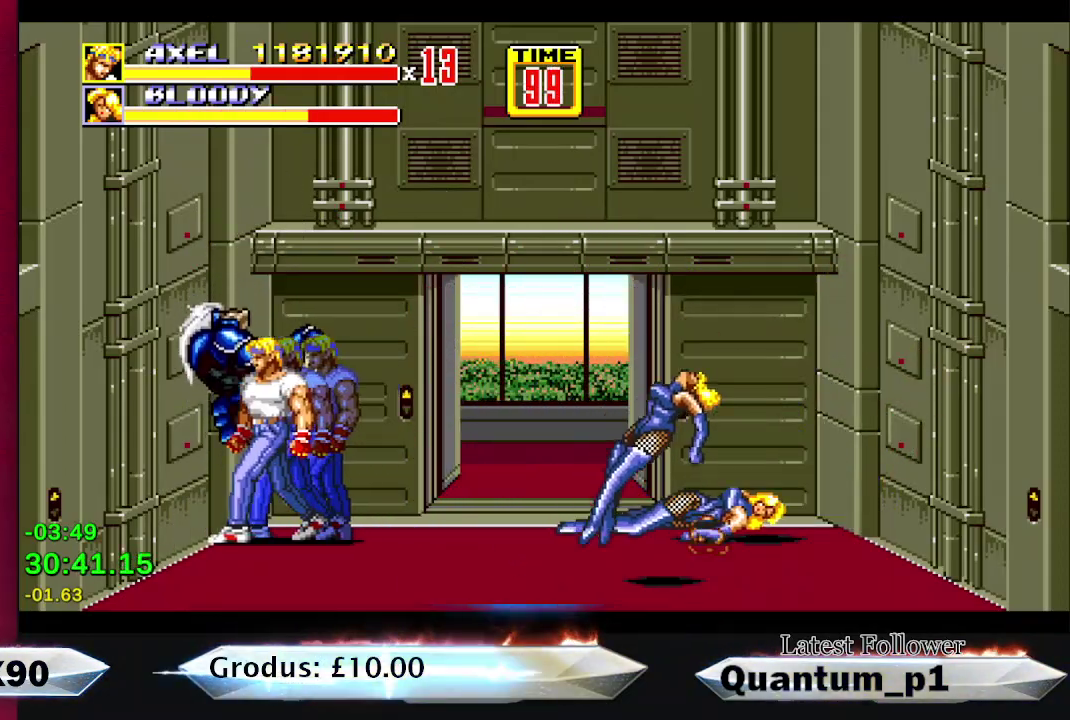
{"buttons": ["DPAD_DOWN", "DPAD_LEFT"], "events": [[317, "DPAD_DOWN", "down"]]}
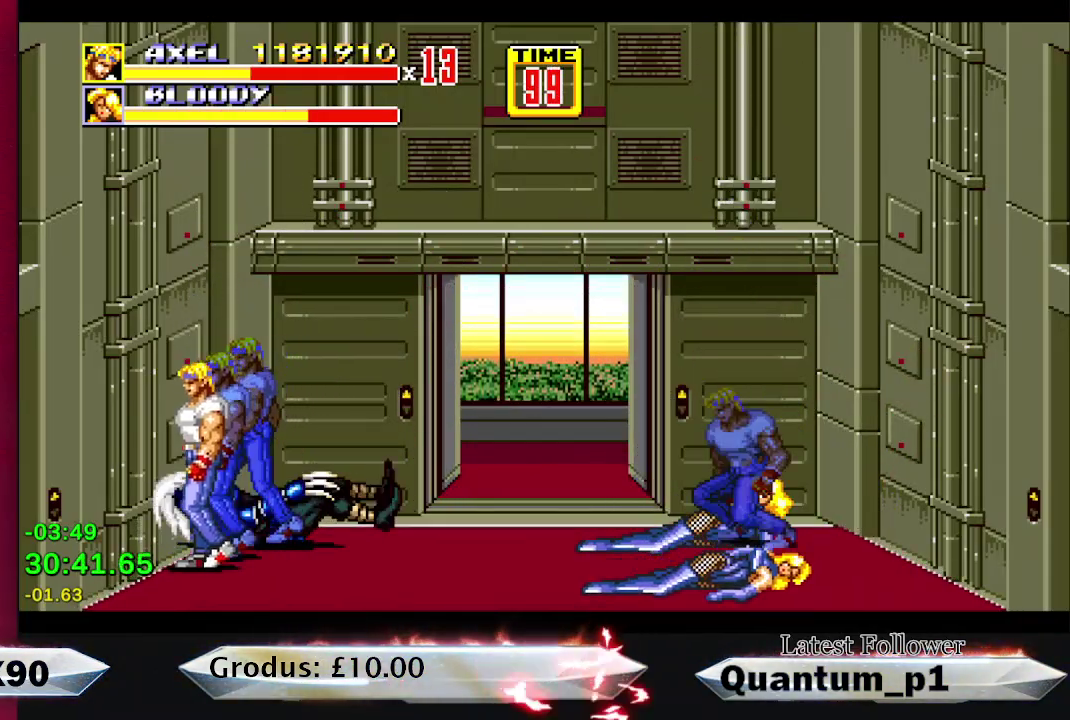
{"buttons": ["DPAD_DOWN", "DPAD_RIGHT"], "events": [[300, "DPAD_LEFT", "up"], [500, "DPAD_RIGHT", "down"]]}
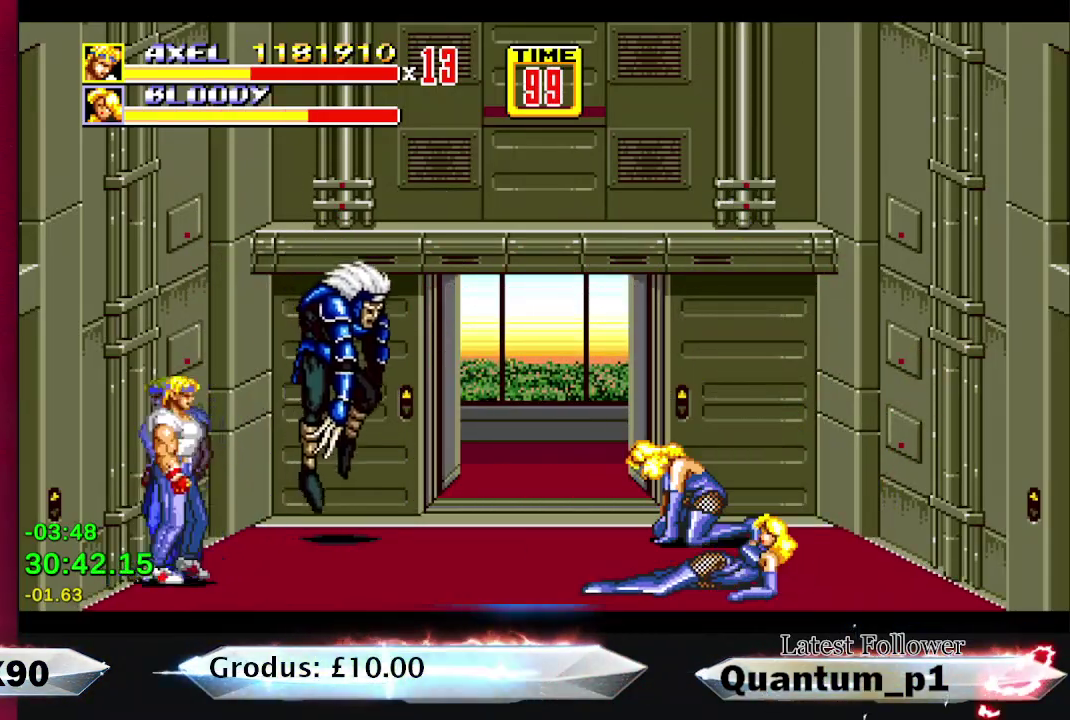
{"buttons": ["DPAD_UP", "DPAD_RIGHT"], "events": [[133, "DPAD_RIGHT", "up"], [167, "DPAD_DOWN", "up"], [400, "DPAD_RIGHT", "down"], [400, "DPAD_UP", "down"]]}
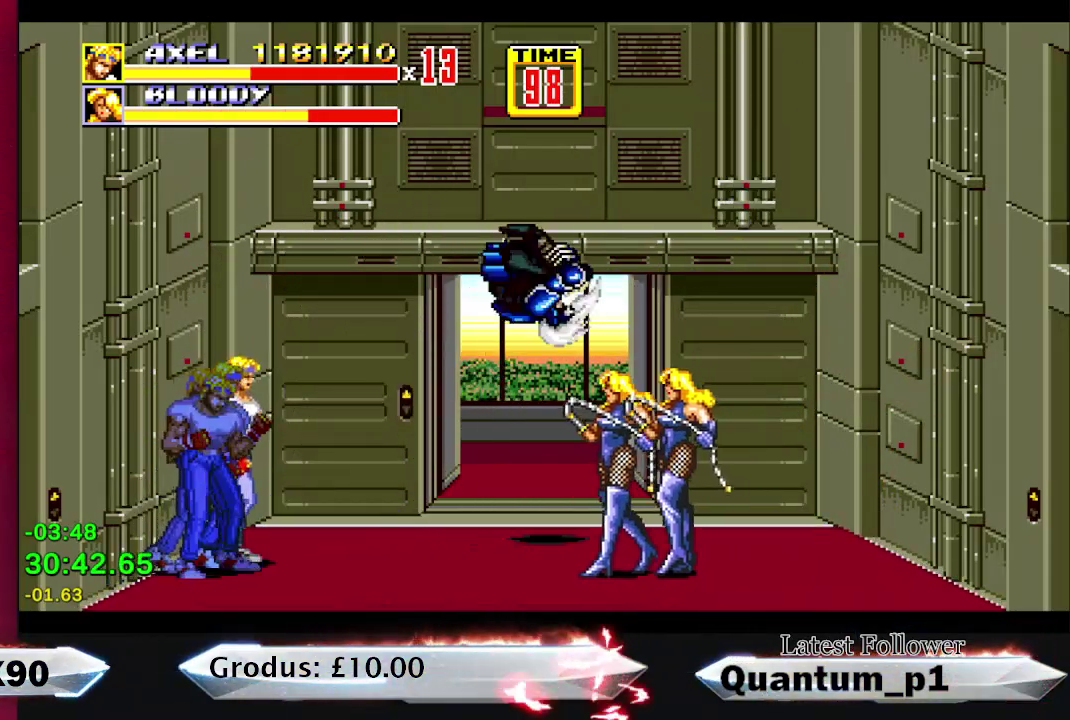
{"buttons": ["DPAD_UP", "DPAD_RIGHT"], "events": [[17, "DPAD_UP", "up"], [300, "DPAD_UP", "down"]]}
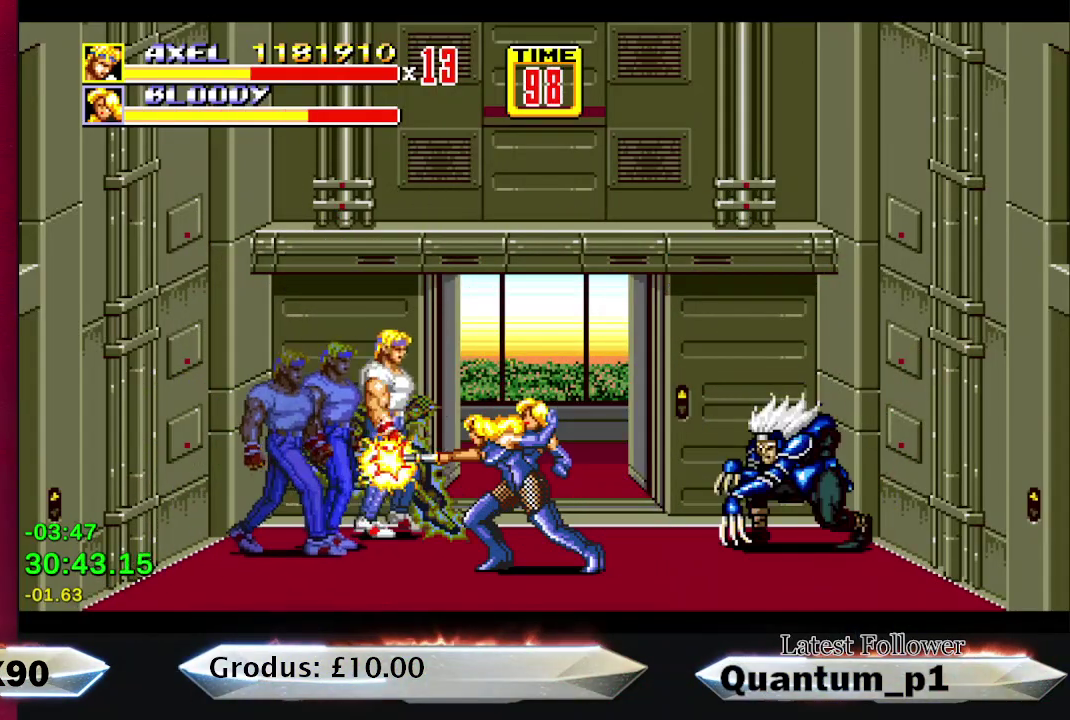
{"buttons": [], "events": [[367, "DPAD_UP", "up"], [400, "DPAD_RIGHT", "up"]]}
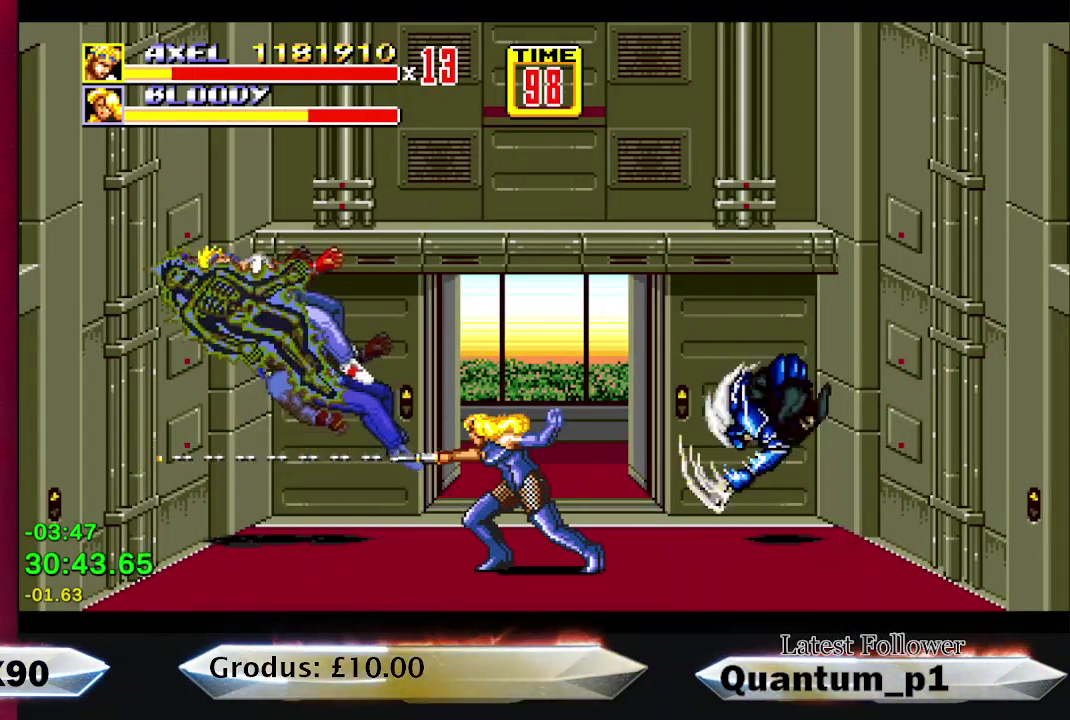
{"buttons": ["DPAD_RIGHT"], "events": [[100, "DPAD_RIGHT", "down"]]}
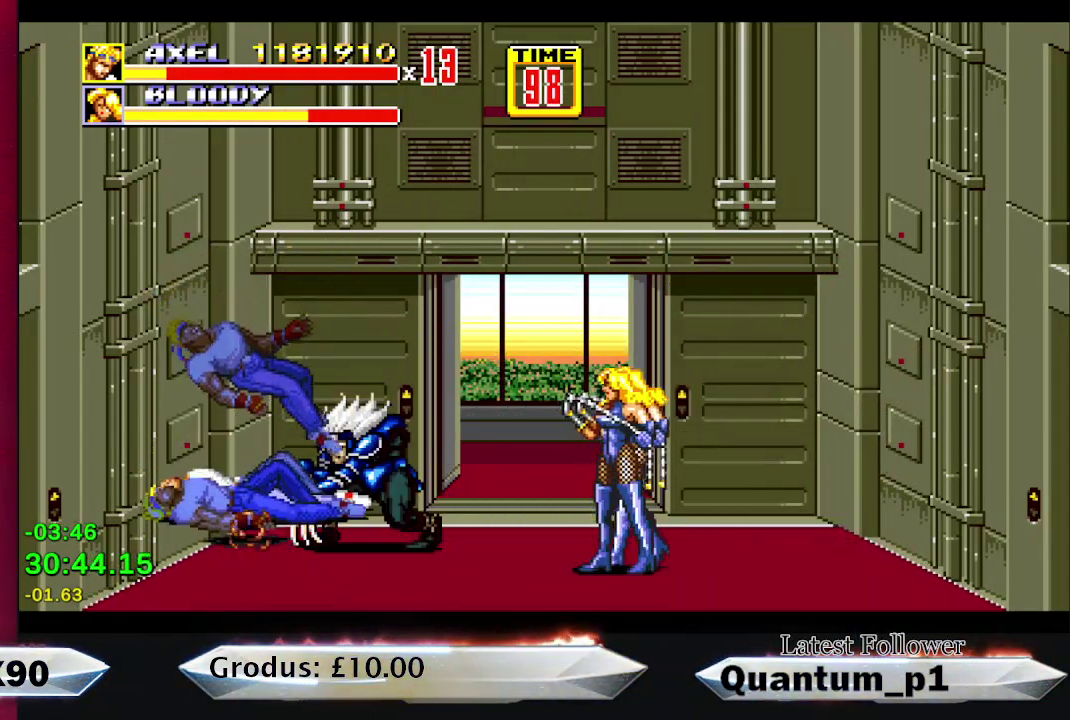
{"buttons": ["DPAD_RIGHT"], "events": []}
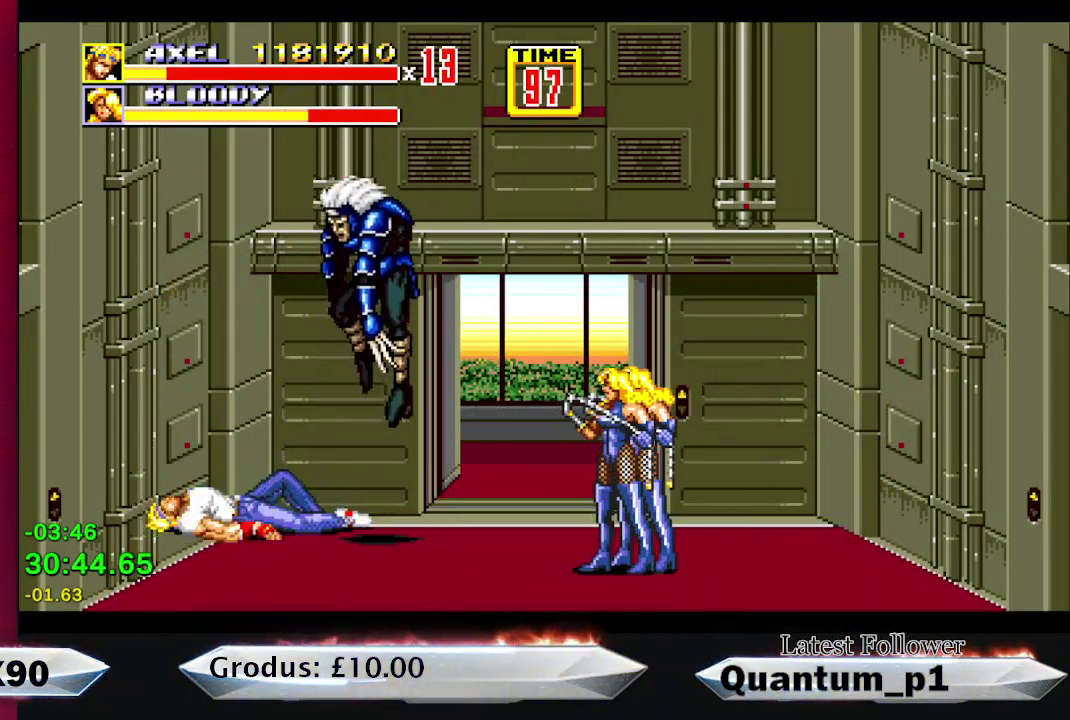
{"buttons": ["DPAD_RIGHT"], "events": []}
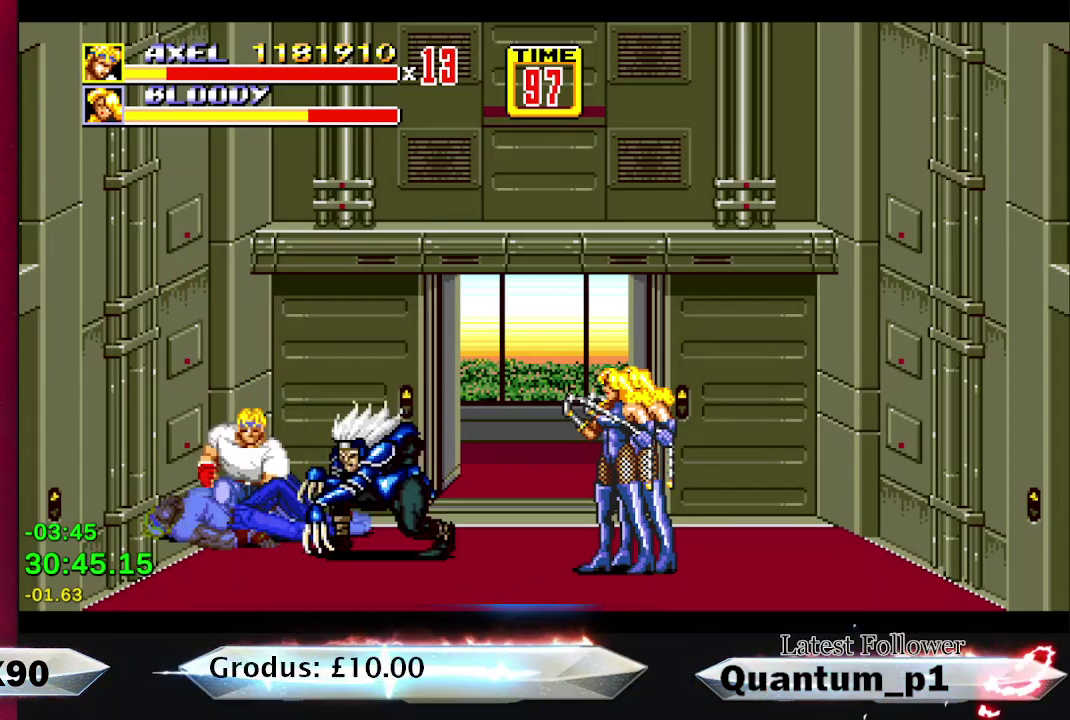
{"buttons": ["DPAD_RIGHT"], "events": []}
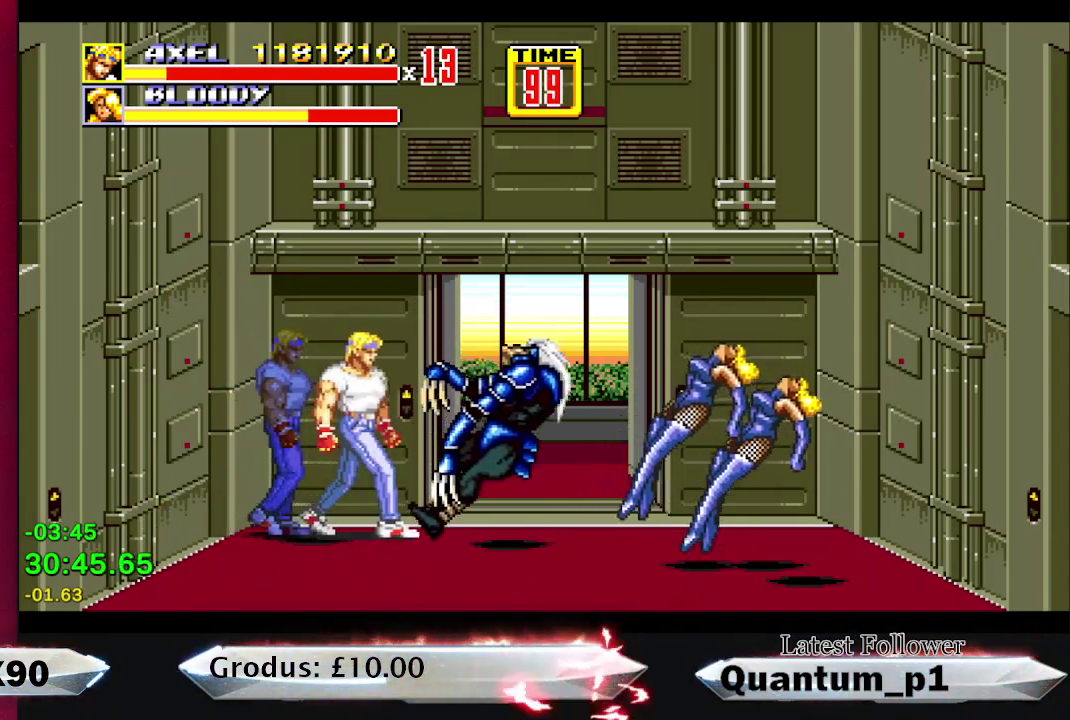
{"buttons": ["DPAD_RIGHT"], "events": [[283, "DPAD_DOWN", "down"], [483, "DPAD_DOWN", "up"]]}
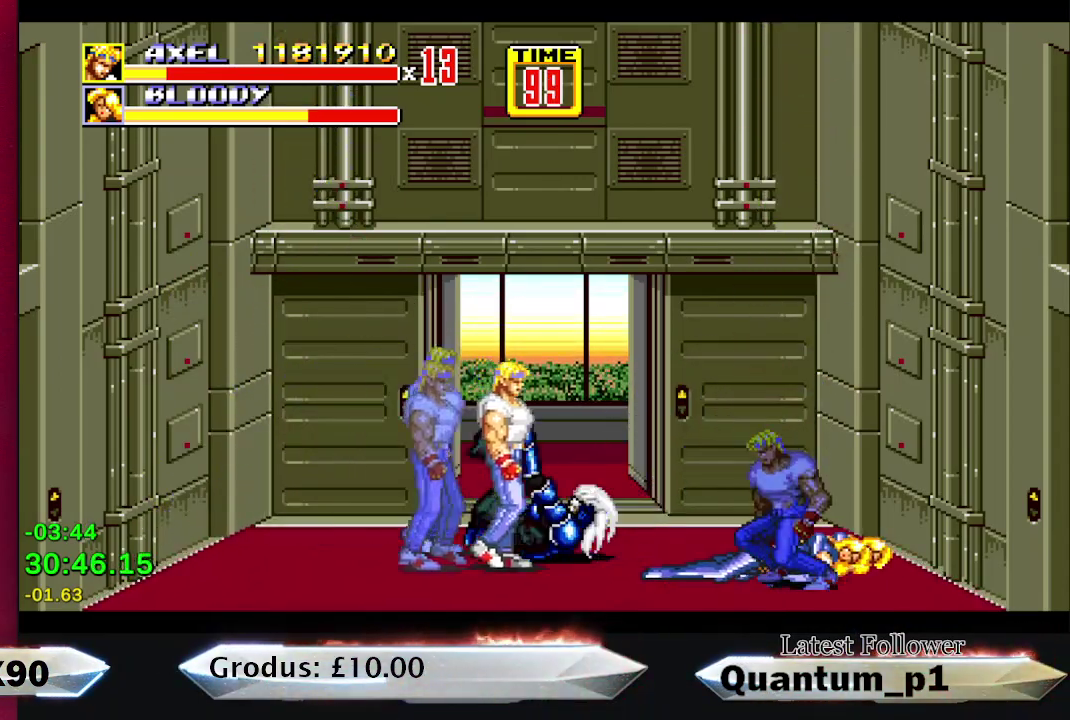
{"buttons": ["DPAD_RIGHT"], "events": []}
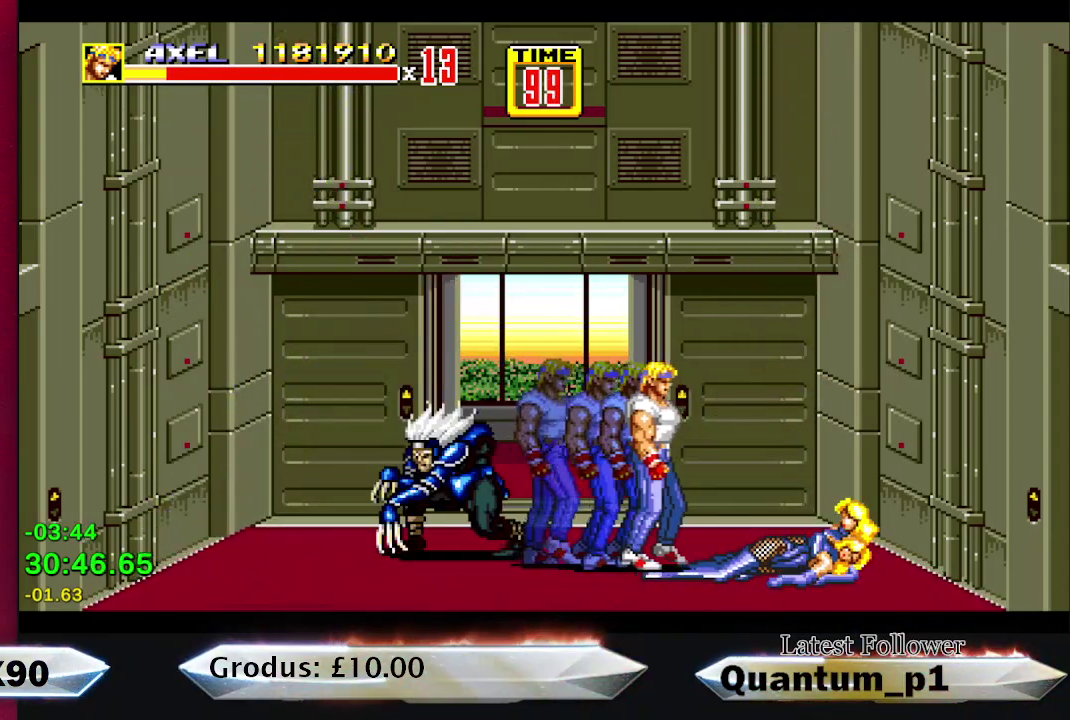
{"buttons": [], "events": [[133, "A", "down"], [133, "DPAD_RIGHT", "up"], [183, "A", "up"], [233, "A", "down"], [283, "A", "up"], [350, "A", "down"], [383, "DPAD_RIGHT", "down"], [400, "A", "up"], [450, "A", "down"], [450, "DPAD_RIGHT", "up"], [500, "A", "up"]]}
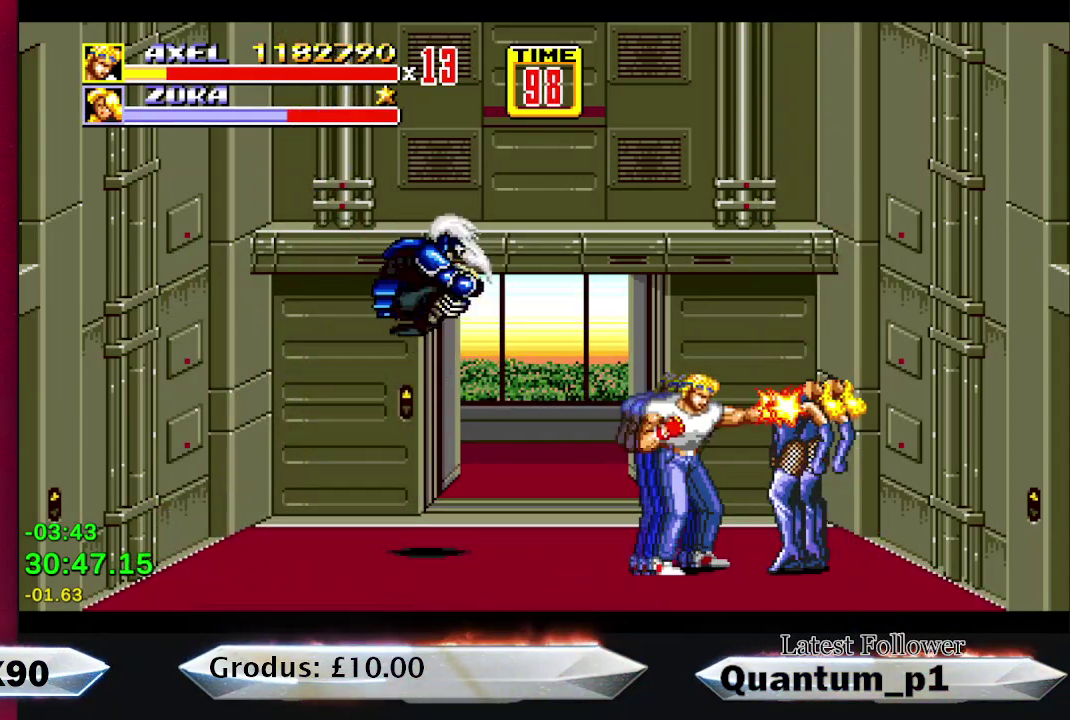
{"buttons": ["DPAD_RIGHT"], "events": [[17, "DPAD_RIGHT", "down"], [67, "A", "down"], [83, "DPAD_RIGHT", "up"], [133, "A", "up"], [183, "A", "down"], [233, "A", "up"], [250, "DPAD_RIGHT", "down"], [300, "A", "down"], [300, "DPAD_RIGHT", "up"], [350, "A", "up"], [383, "DPAD_RIGHT", "down"], [417, "A", "down"], [433, "DPAD_RIGHT", "up"], [467, "A", "up"], [500, "DPAD_RIGHT", "down"]]}
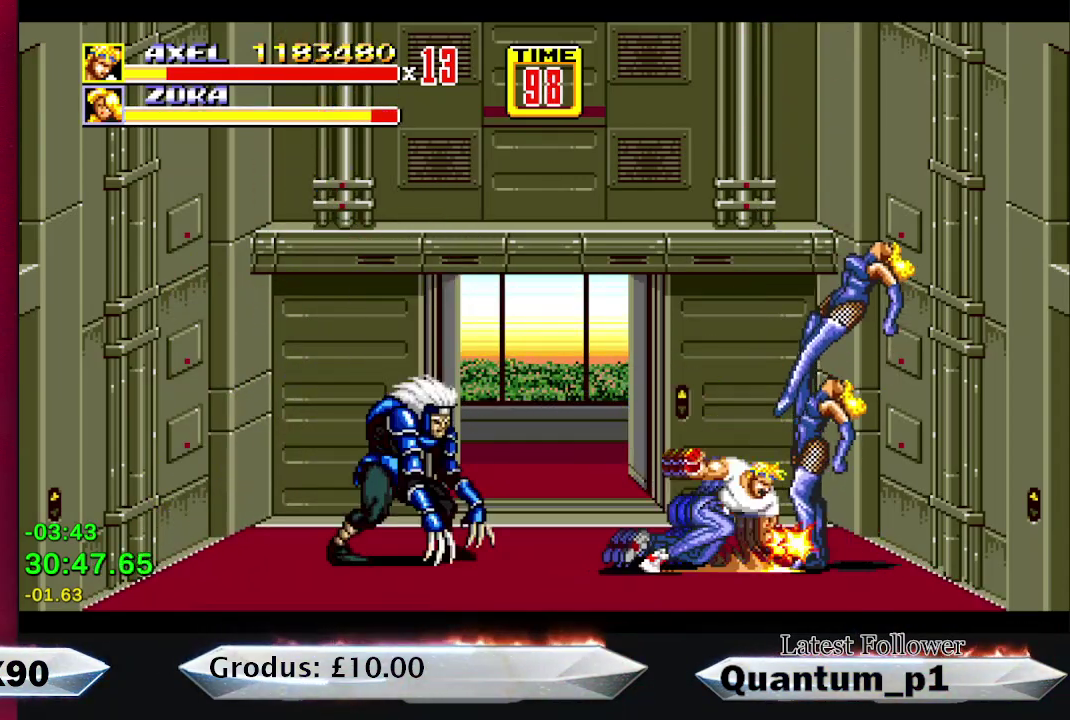
{"buttons": [], "events": [[33, "A", "down"], [50, "DPAD_RIGHT", "up"], [483, "A", "up"]]}